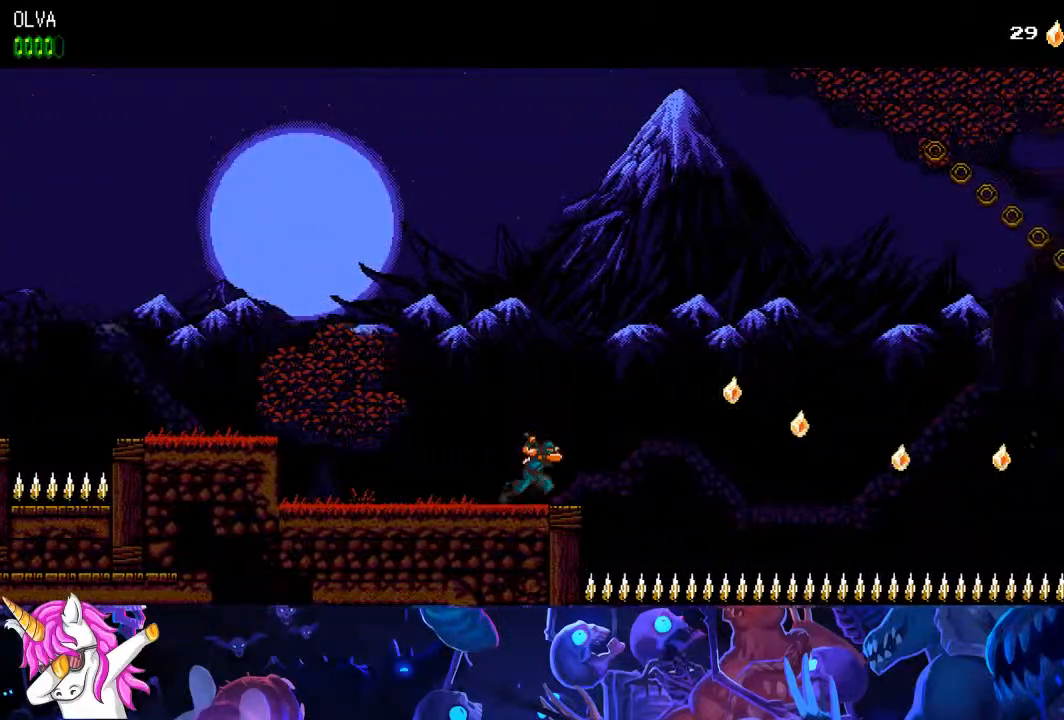
Gameplay with a controller (PlayStation layout); each line is a JSON object with the inputs held at the frame after it. "events" lists button and stick changes between this image and that frame as [ms after this image, input, new state], when the widget could be followed in between.
{"buttons": ["CROSS", "DPAD_RIGHT"], "left_stick": "center", "right_stick": "left", "events": [[267, "CROSS", "down"], [433, "right_stick", "left"]]}
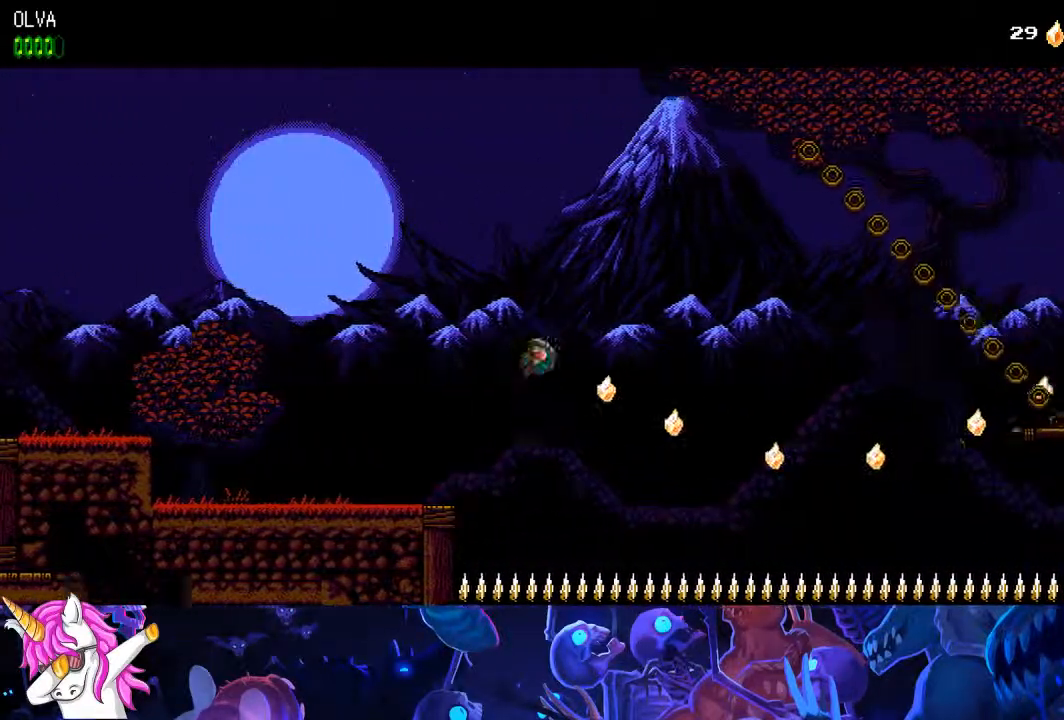
{"buttons": ["CROSS", "DPAD_RIGHT"], "left_stick": "center", "right_stick": "center", "events": [[167, "right_stick", "center"]]}
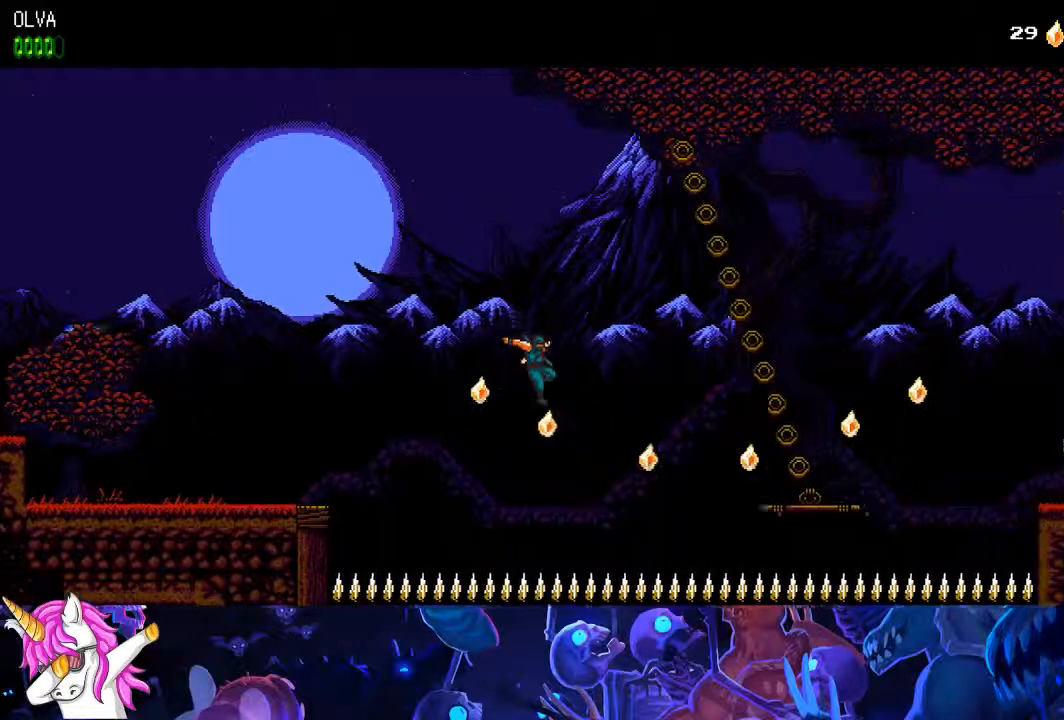
{"buttons": ["CROSS", "DPAD_RIGHT"], "left_stick": "center", "right_stick": "up-left", "events": [[467, "right_stick", "up-left"]]}
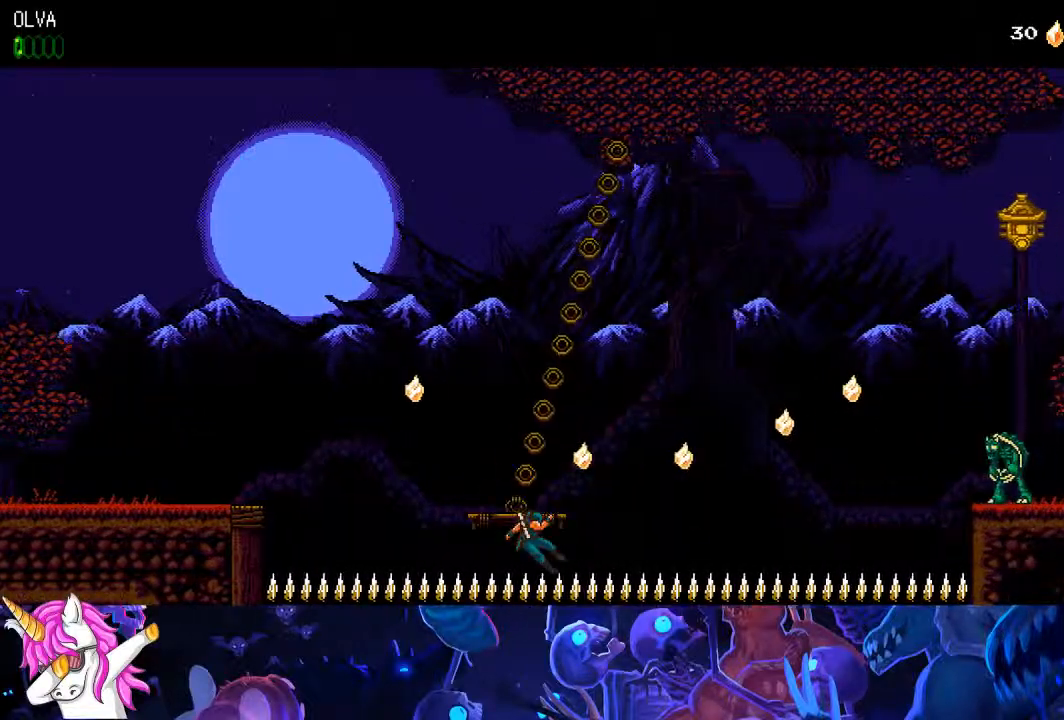
{"buttons": [], "left_stick": "center", "right_stick": "up-left", "events": [[50, "CROSS", "up"], [367, "DPAD_RIGHT", "up"]]}